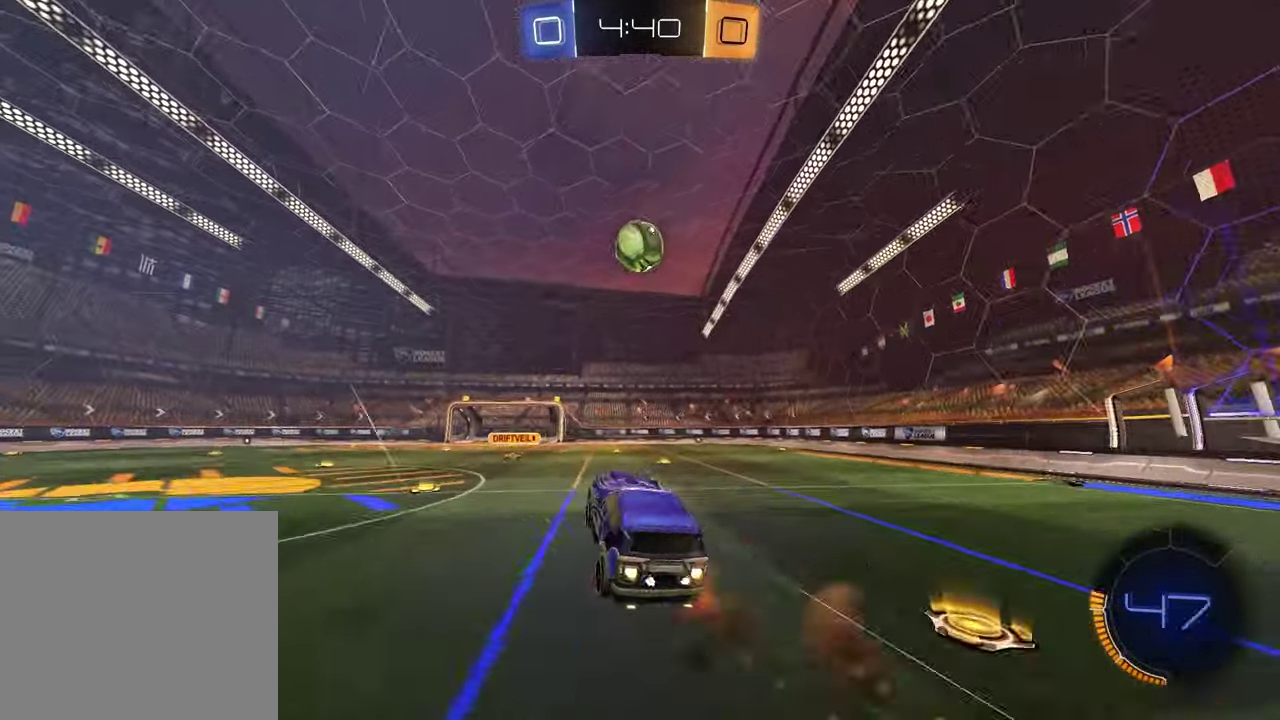
Gameplay with a controller (PlayStation layout); each line is a JSON object with the inputs held at the frame after it. "events" lists button and stick changes between this image and that frame as [ms after this image, input, new state], when the widget could be followed in between.
{"buttons": ["L1", "R2"], "left_stick": "up-left", "right_stick": "center", "events": [[33, "L1", "down"], [67, "CROSS", "up"], [117, "R1", "up"], [133, "left_stick", "left"], [150, "L1", "up"], [317, "R1", "down"], [350, "left_stick", "up-left"], [383, "L1", "down"], [500, "R1", "up"]]}
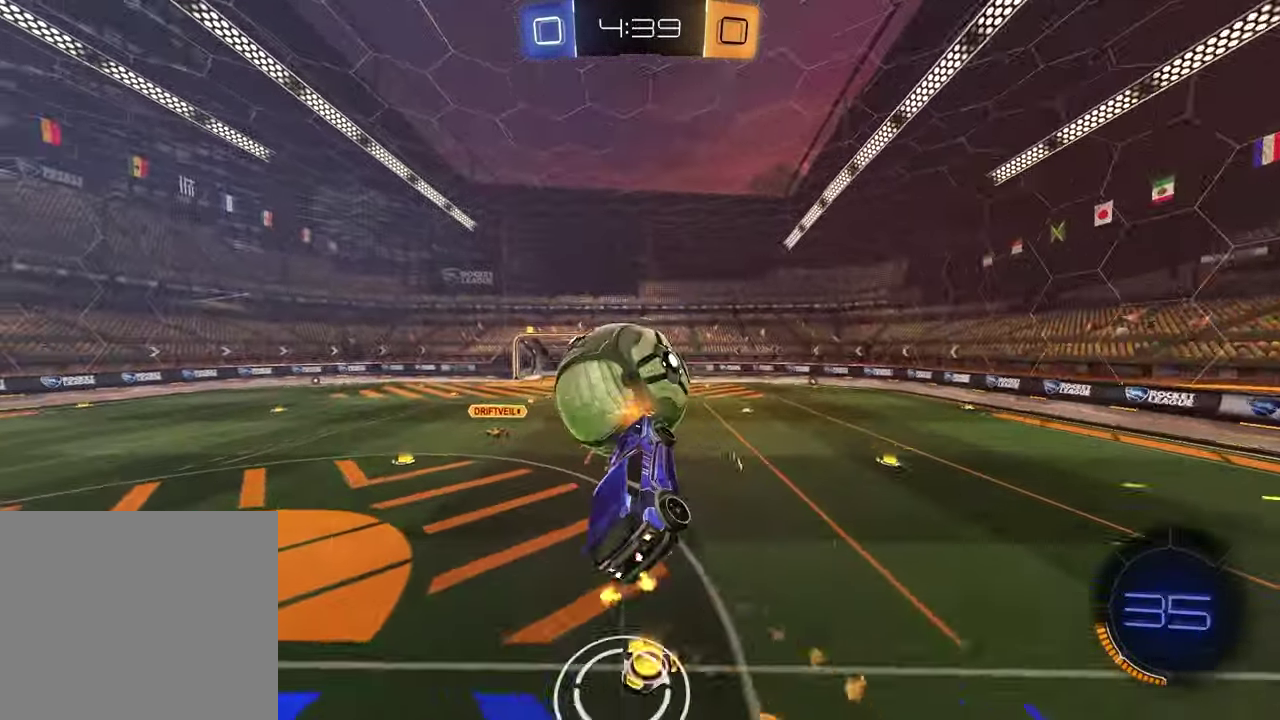
{"buttons": ["L1", "R1", "R2"], "left_stick": "down-left", "right_stick": "center", "events": [[17, "left_stick", "left"], [67, "right_stick", "left"], [217, "right_stick", "center"], [417, "R1", "down"], [433, "left_stick", "down-left"]]}
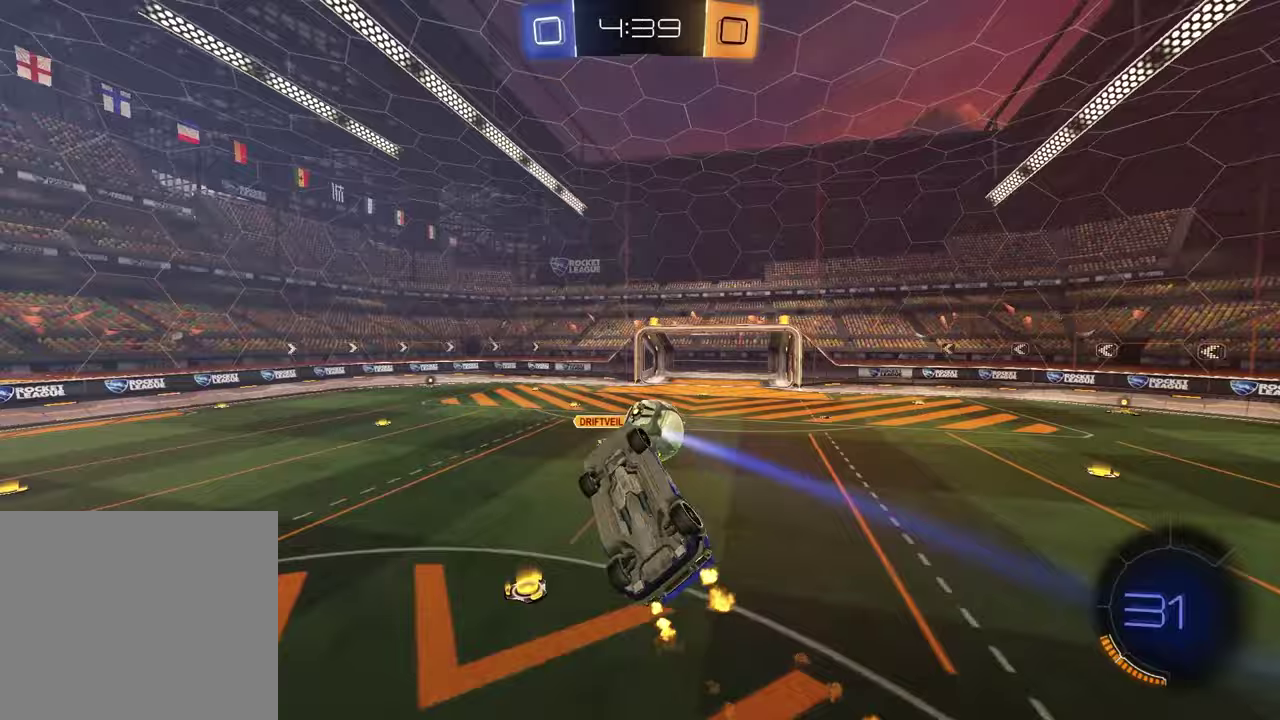
{"buttons": ["R2"], "left_stick": "center", "right_stick": "center", "events": [[67, "R1", "up"], [150, "left_stick", "up-left"], [250, "left_stick", "up"], [300, "L1", "up"], [383, "left_stick", "center"]]}
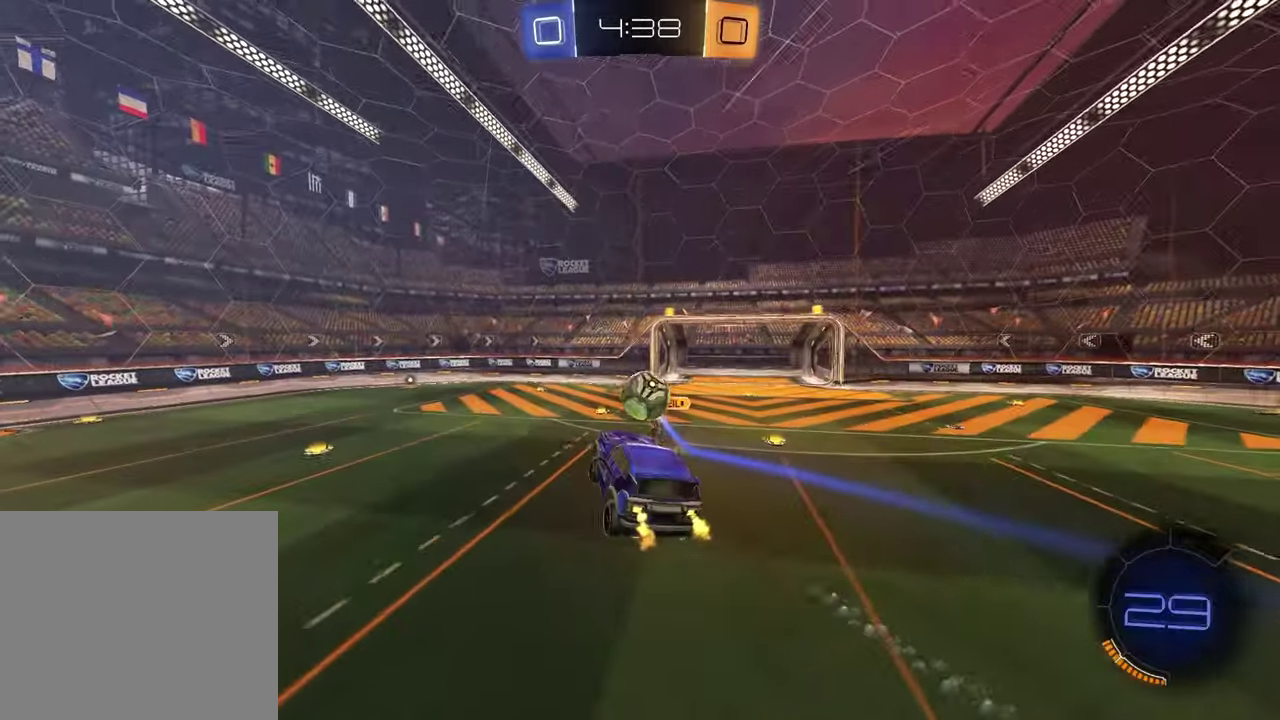
{"buttons": ["R1", "R2"], "left_stick": "center", "right_stick": "center", "events": [[267, "left_stick", "down"], [283, "TRIANGLE", "down"], [400, "TRIANGLE", "up"], [433, "R1", "down"], [483, "left_stick", "center"]]}
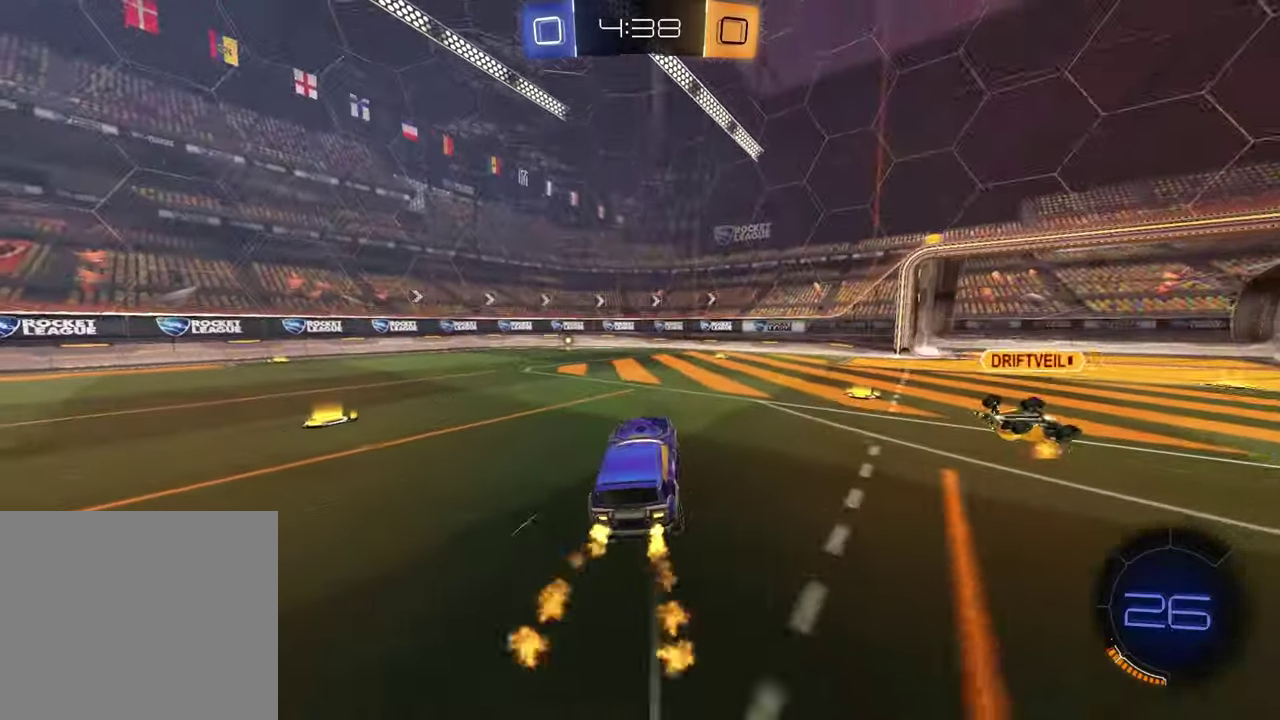
{"buttons": ["TRIANGLE", "R2"], "left_stick": "center", "right_stick": "center", "events": [[233, "R1", "up"], [500, "TRIANGLE", "down"]]}
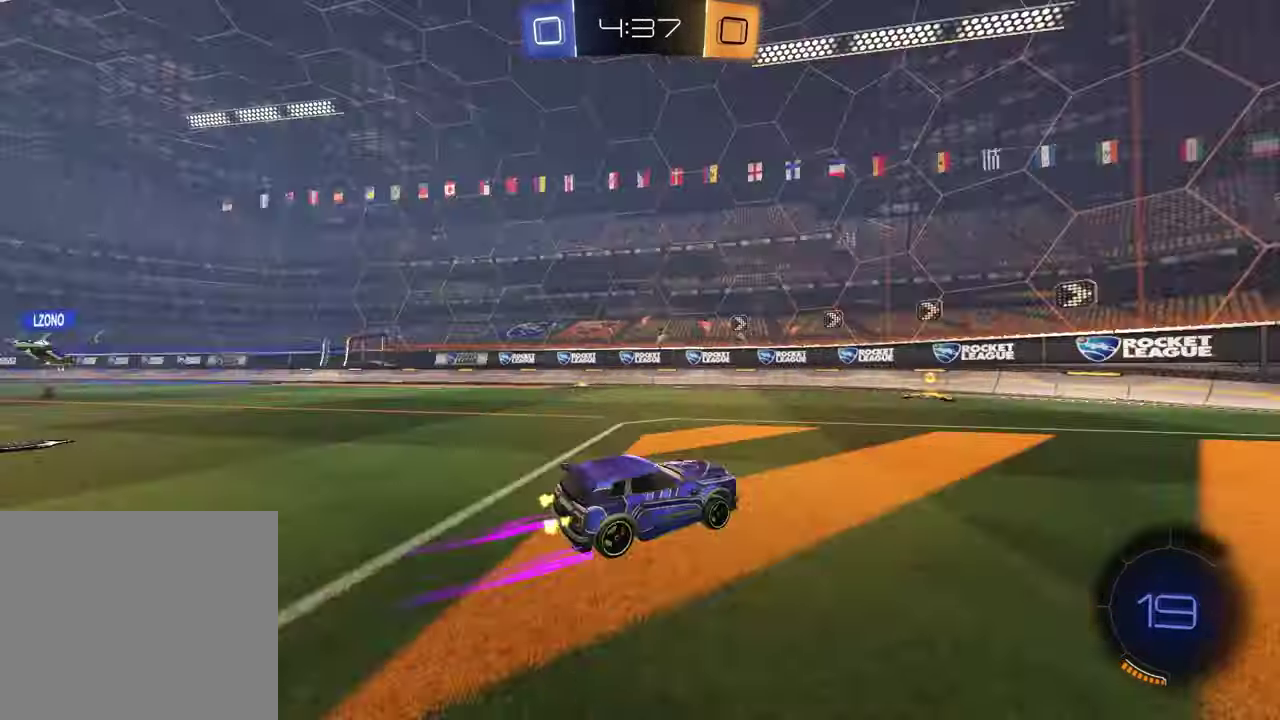
{"buttons": ["R2"], "left_stick": "left", "right_stick": "center", "events": [[17, "R1", "down"], [117, "TRIANGLE", "up"], [150, "R1", "up"], [183, "left_stick", "left"]]}
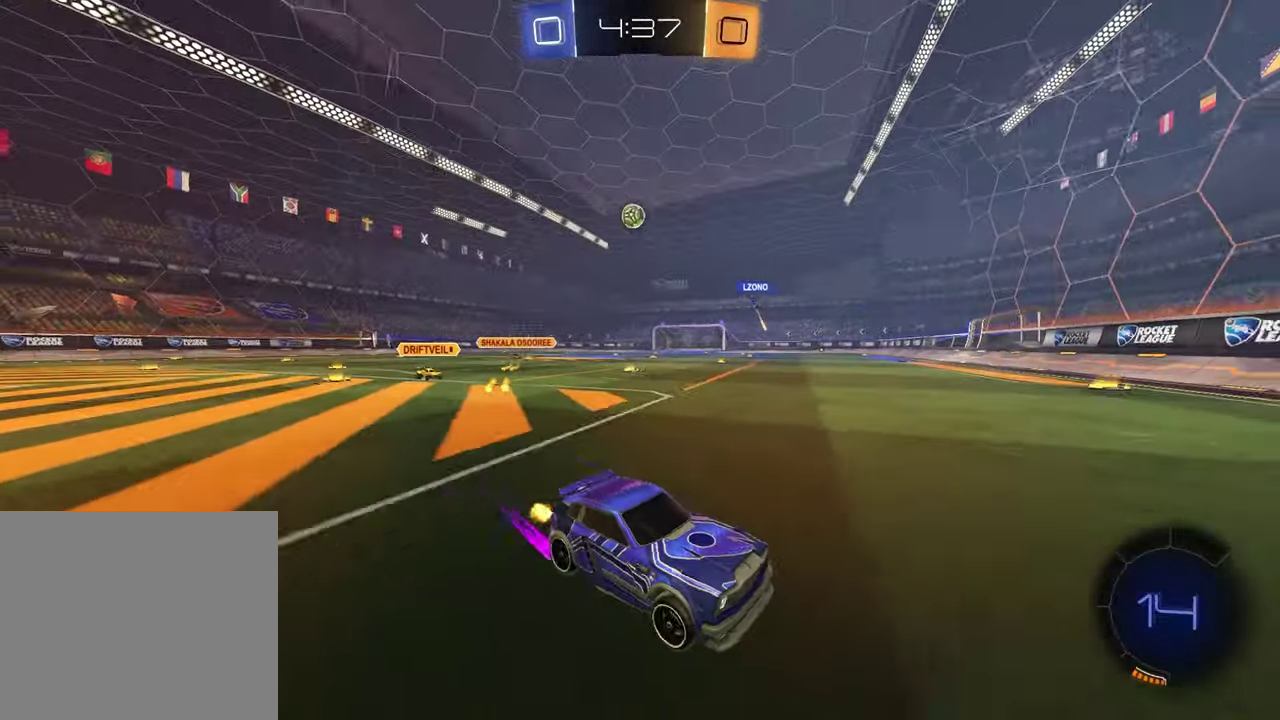
{"buttons": ["R1", "R2"], "left_stick": "left", "right_stick": "center", "events": [[100, "L1", "down"], [233, "L1", "up"], [283, "R1", "down"]]}
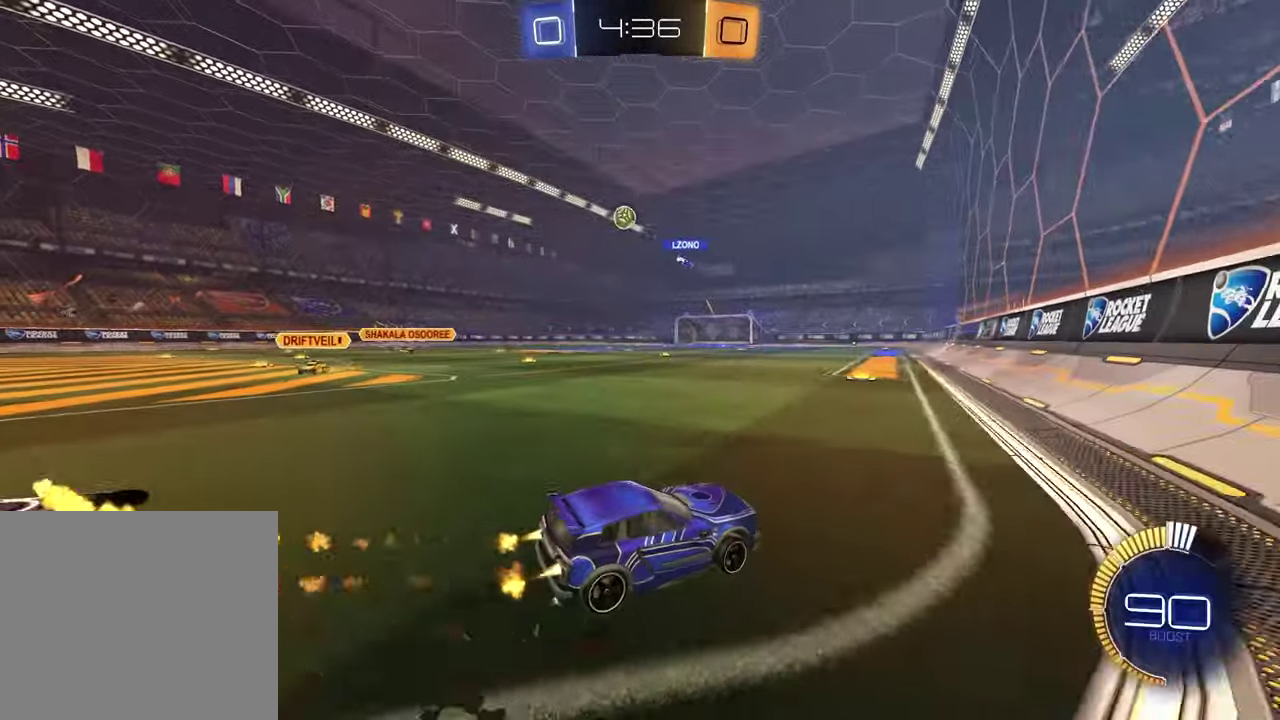
{"buttons": ["R1", "R2"], "left_stick": "center", "right_stick": "center", "events": [[67, "left_stick", "center"], [150, "left_stick", "left"], [350, "left_stick", "center"]]}
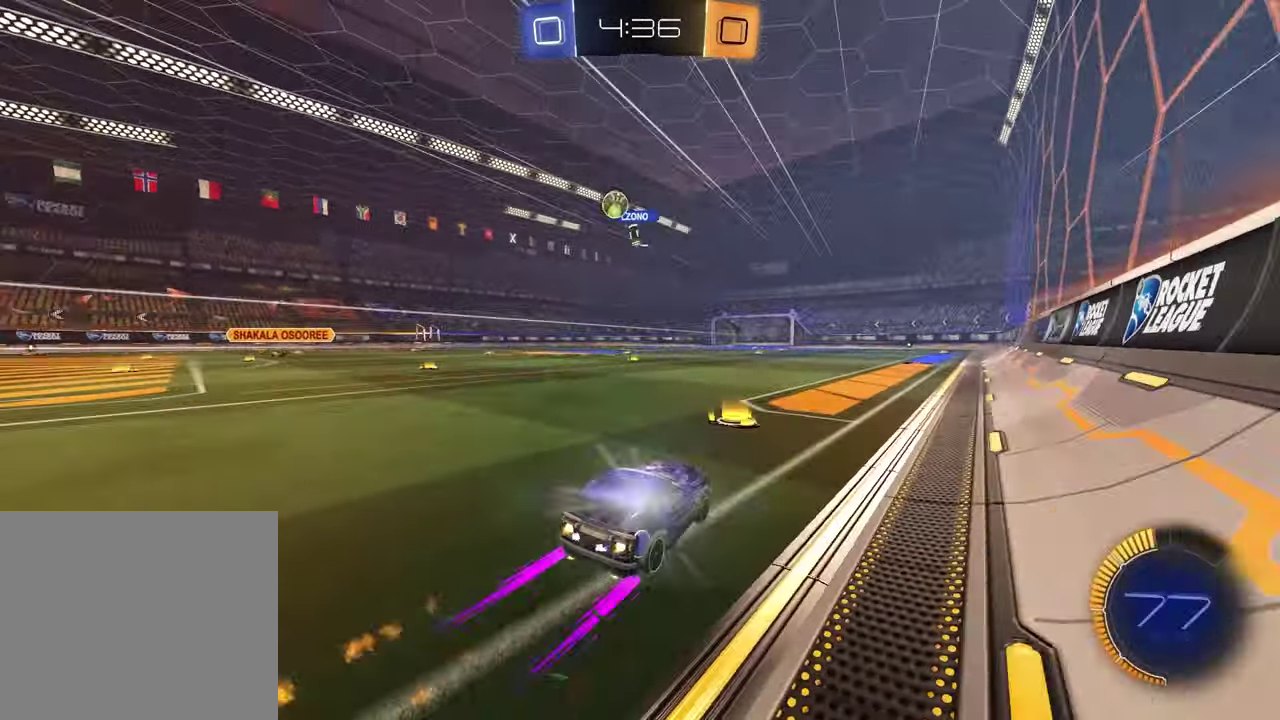
{"buttons": ["R2"], "left_stick": "center", "right_stick": "center", "events": [[83, "R1", "up"]]}
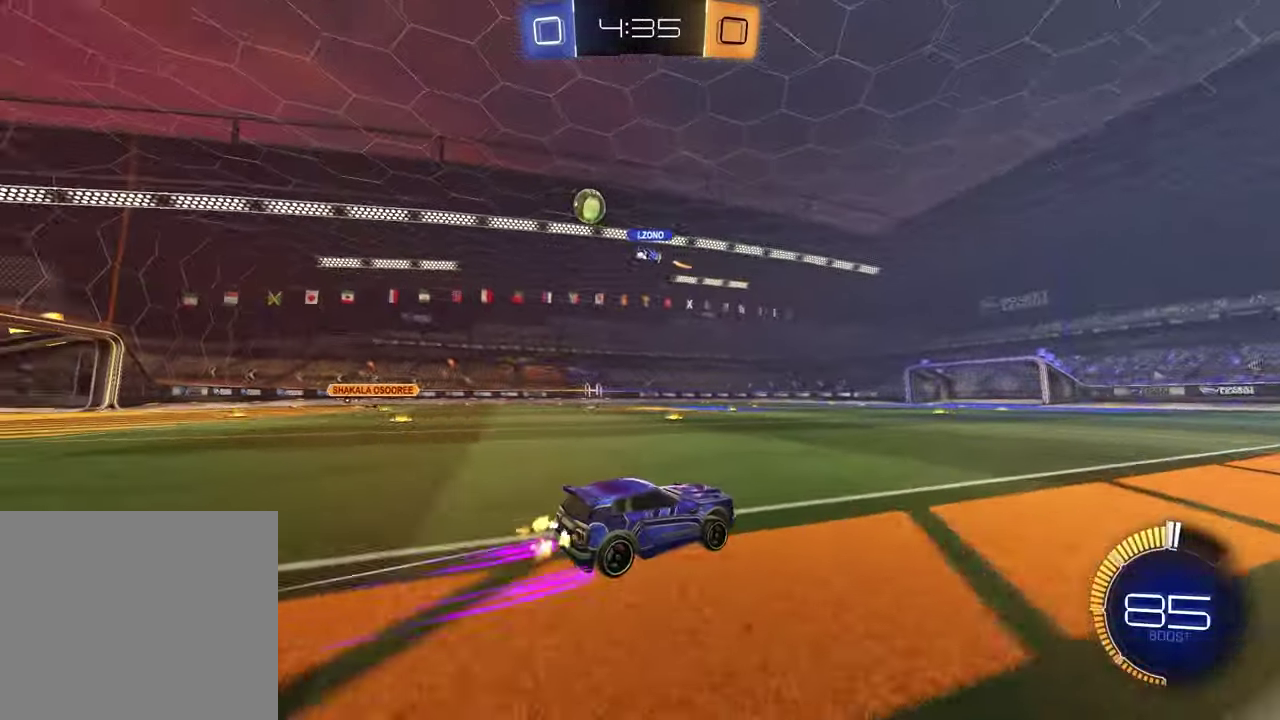
{"buttons": ["R2"], "left_stick": "left", "right_stick": "center", "events": [[467, "left_stick", "left"]]}
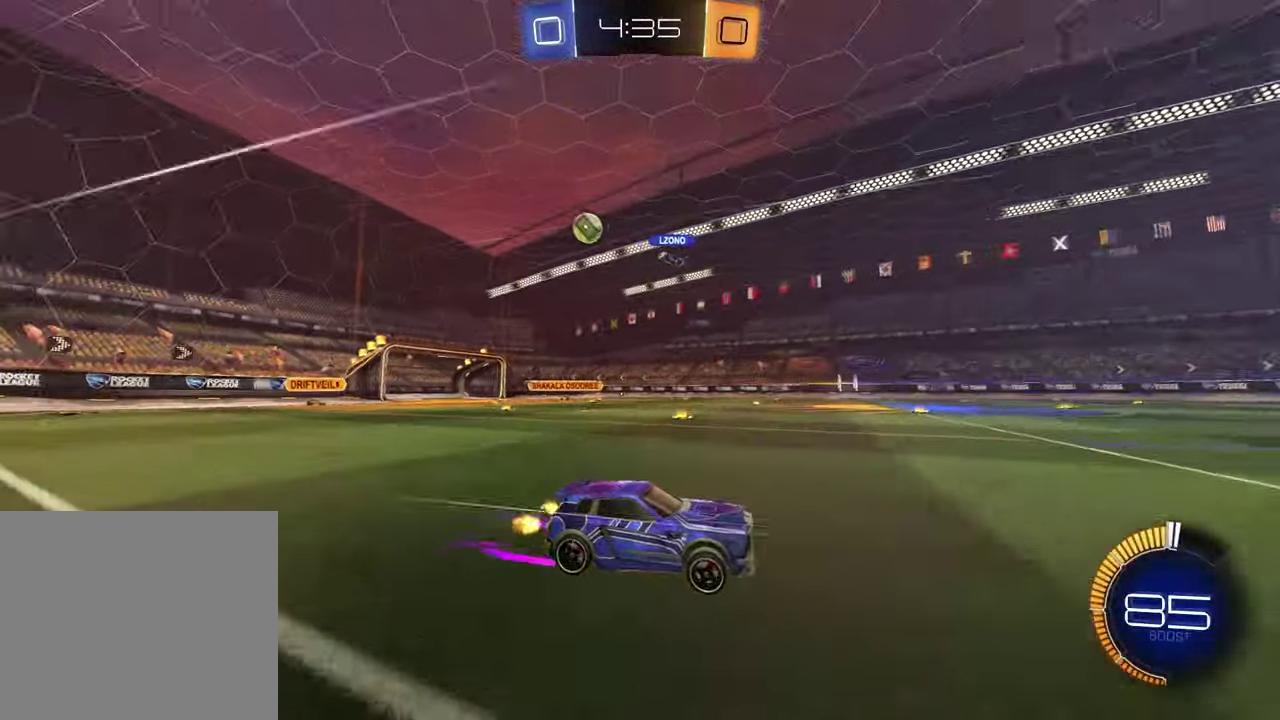
{"buttons": ["R2"], "left_stick": "left", "right_stick": "center", "events": [[50, "L1", "down"], [183, "L1", "up"]]}
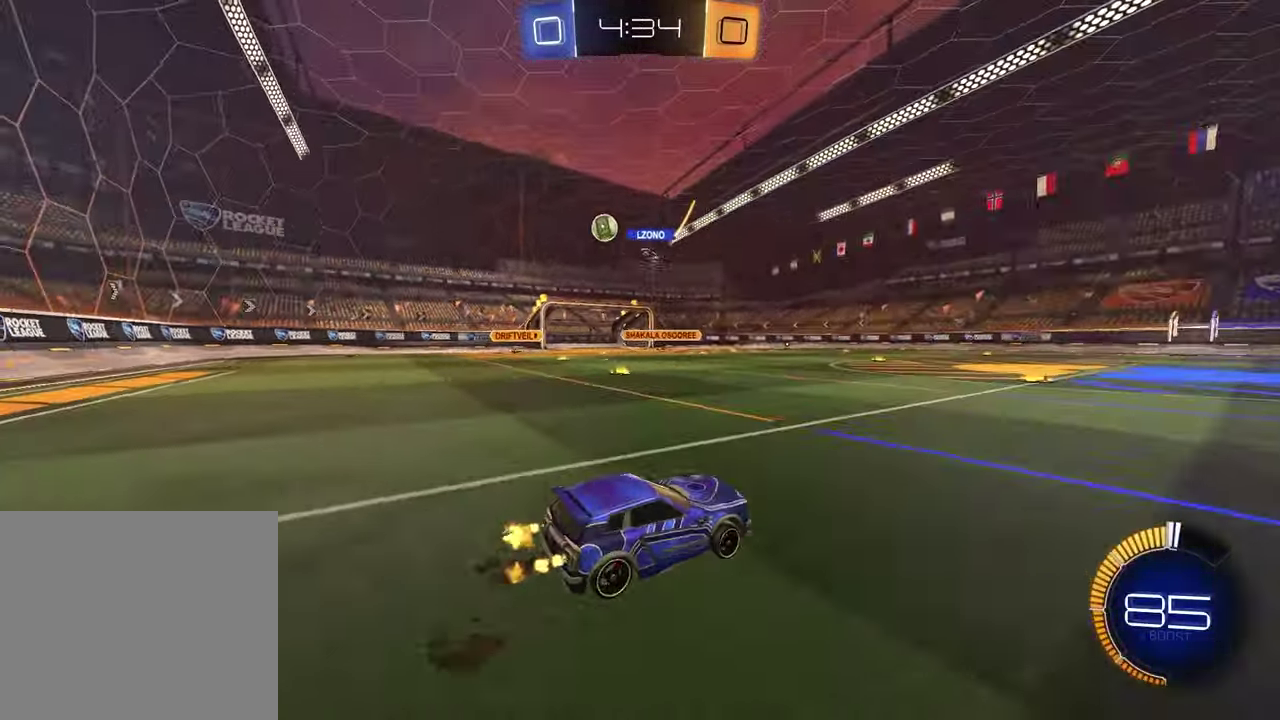
{"buttons": ["R2"], "left_stick": "center", "right_stick": "center", "events": [[433, "left_stick", "center"]]}
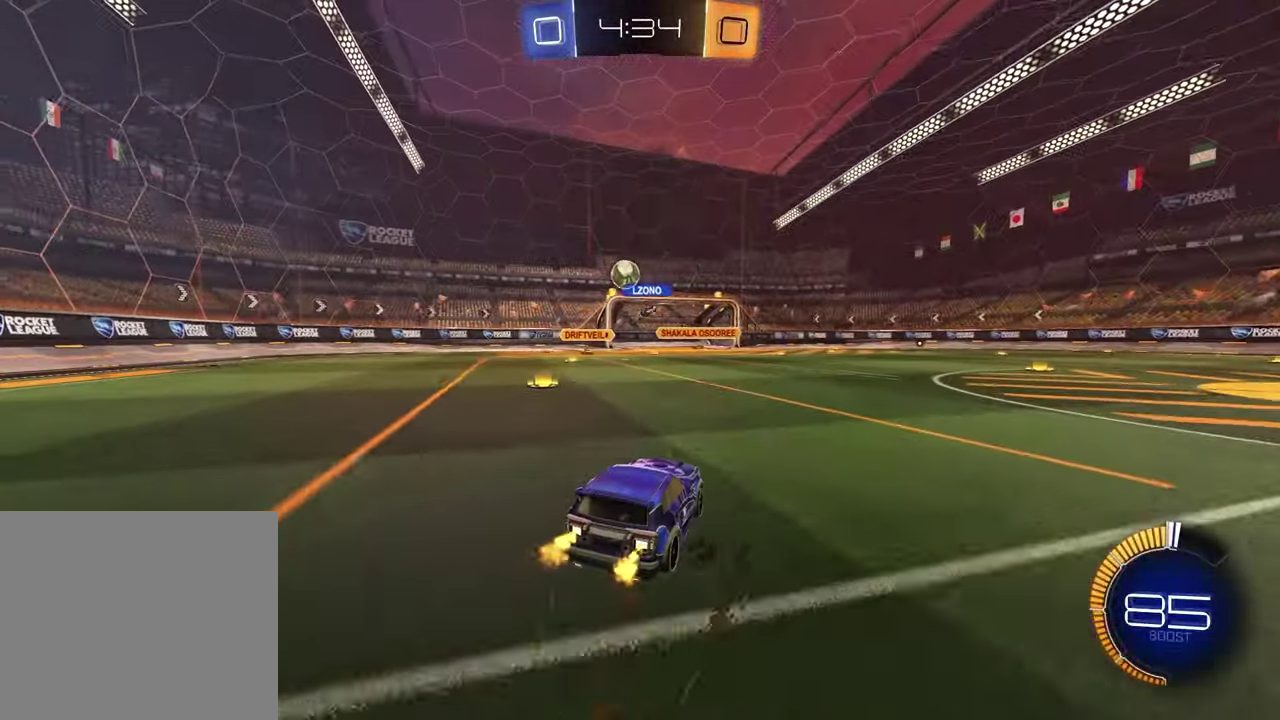
{"buttons": ["L1", "R2"], "left_stick": "right", "right_stick": "center", "events": [[100, "R2", "up"], [233, "left_stick", "right"], [350, "R2", "down"], [483, "L1", "down"]]}
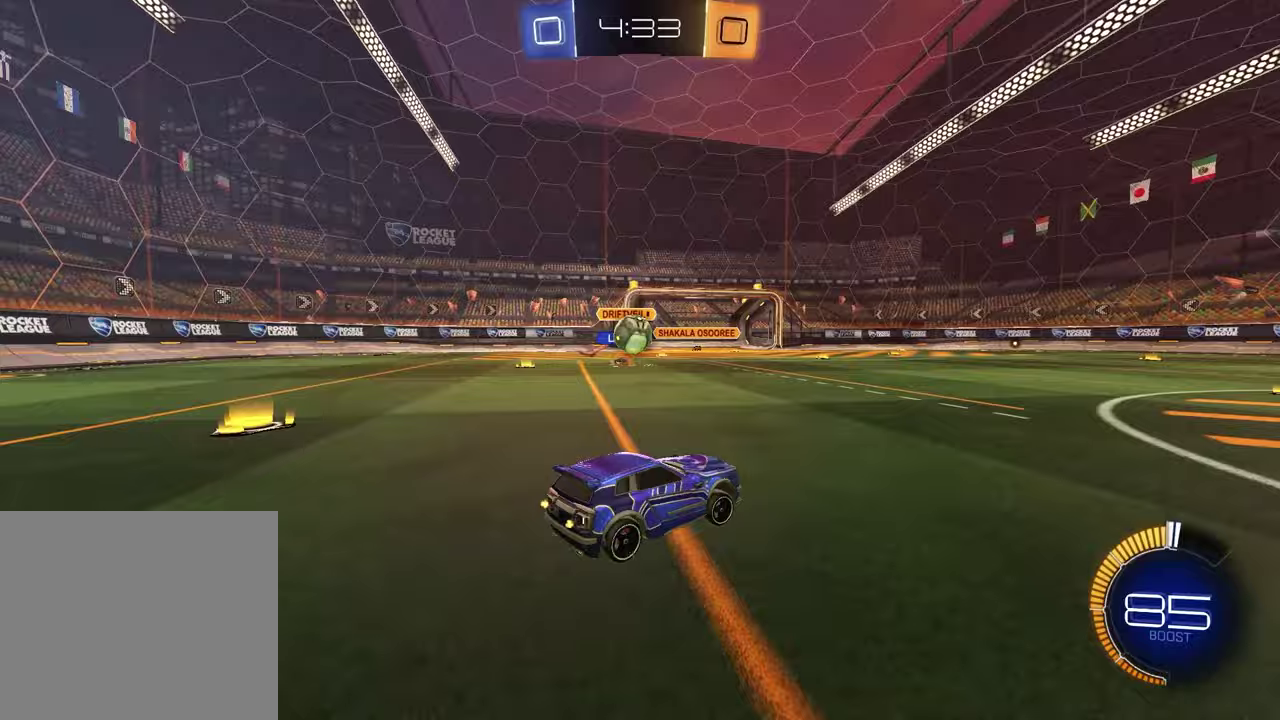
{"buttons": ["CROSS", "R1", "R2"], "left_stick": "down-right", "right_stick": "center", "events": [[100, "L1", "up"], [100, "R1", "down"], [350, "CROSS", "down"], [350, "left_stick", "down-right"], [433, "CROSS", "up"], [483, "CROSS", "down"]]}
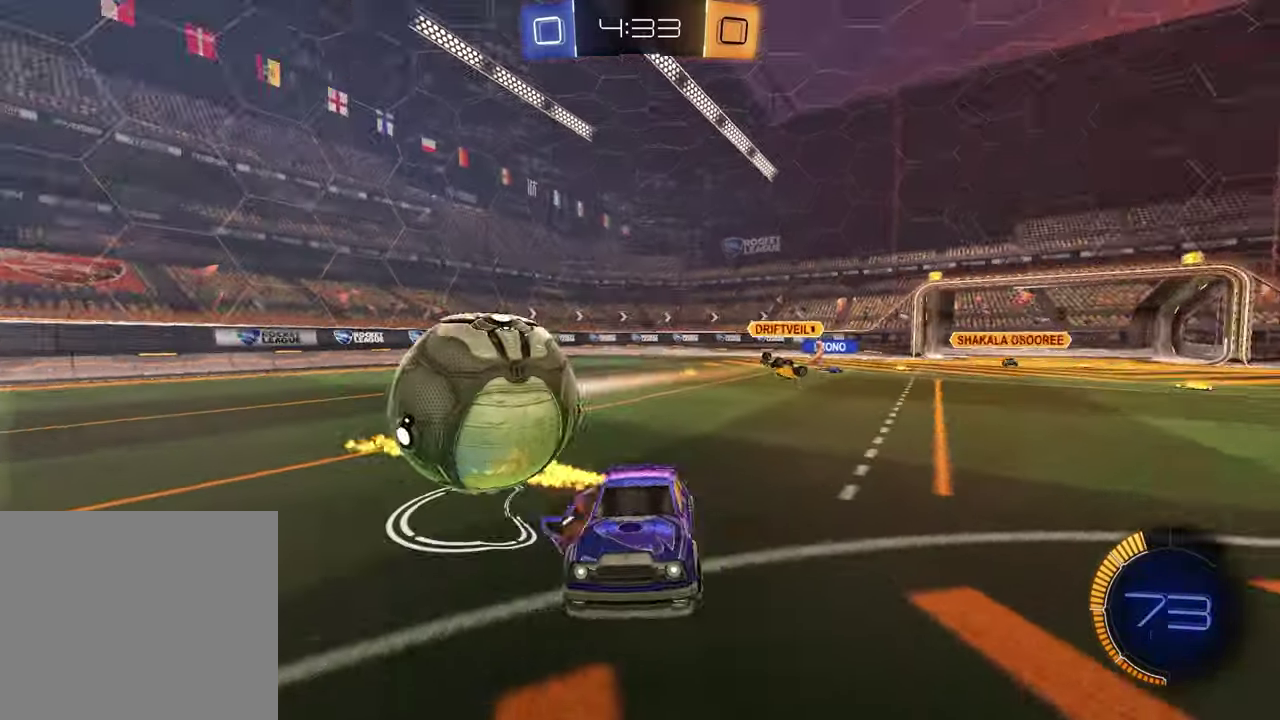
{"buttons": ["SQUARE", "R1", "R2"], "left_stick": "up-right", "right_stick": "center", "events": [[133, "CROSS", "up"], [283, "SQUARE", "down"], [450, "left_stick", "up-right"]]}
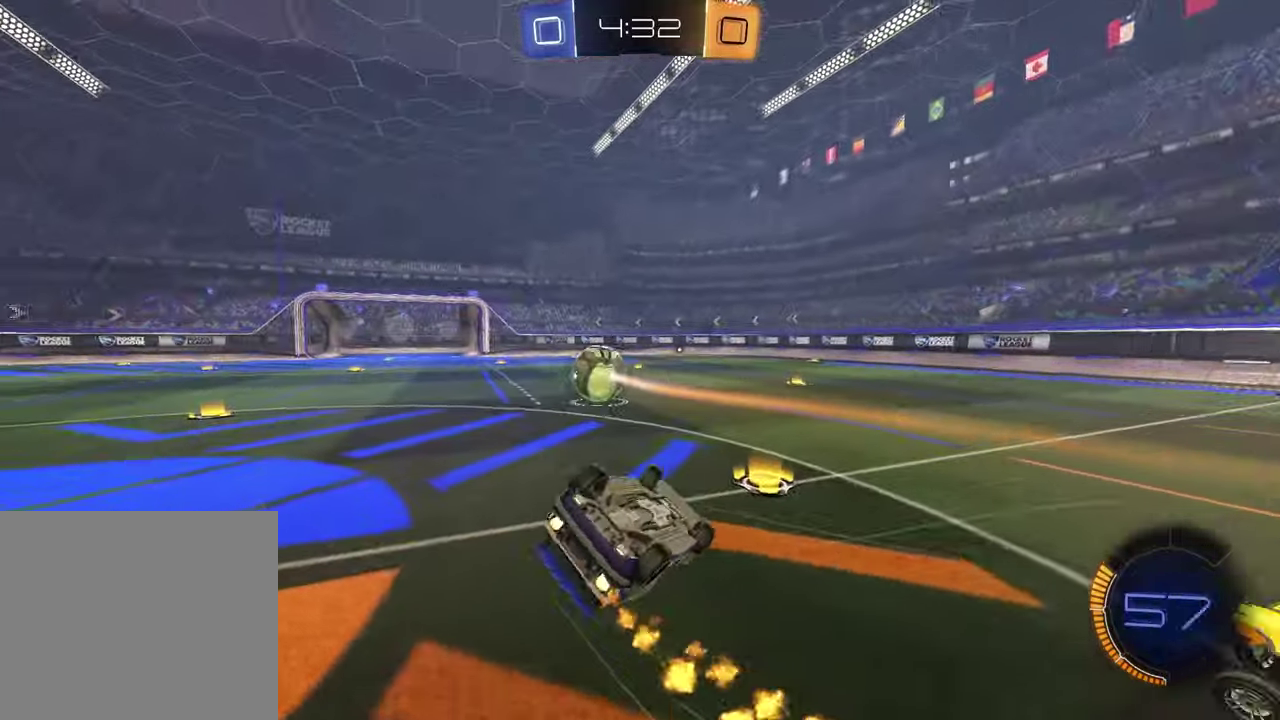
{"buttons": ["R1", "R2"], "left_stick": "center", "right_stick": "center", "events": [[117, "left_stick", "down-right"], [200, "left_stick", "down-left"], [283, "SQUARE", "up"], [350, "left_stick", "center"]]}
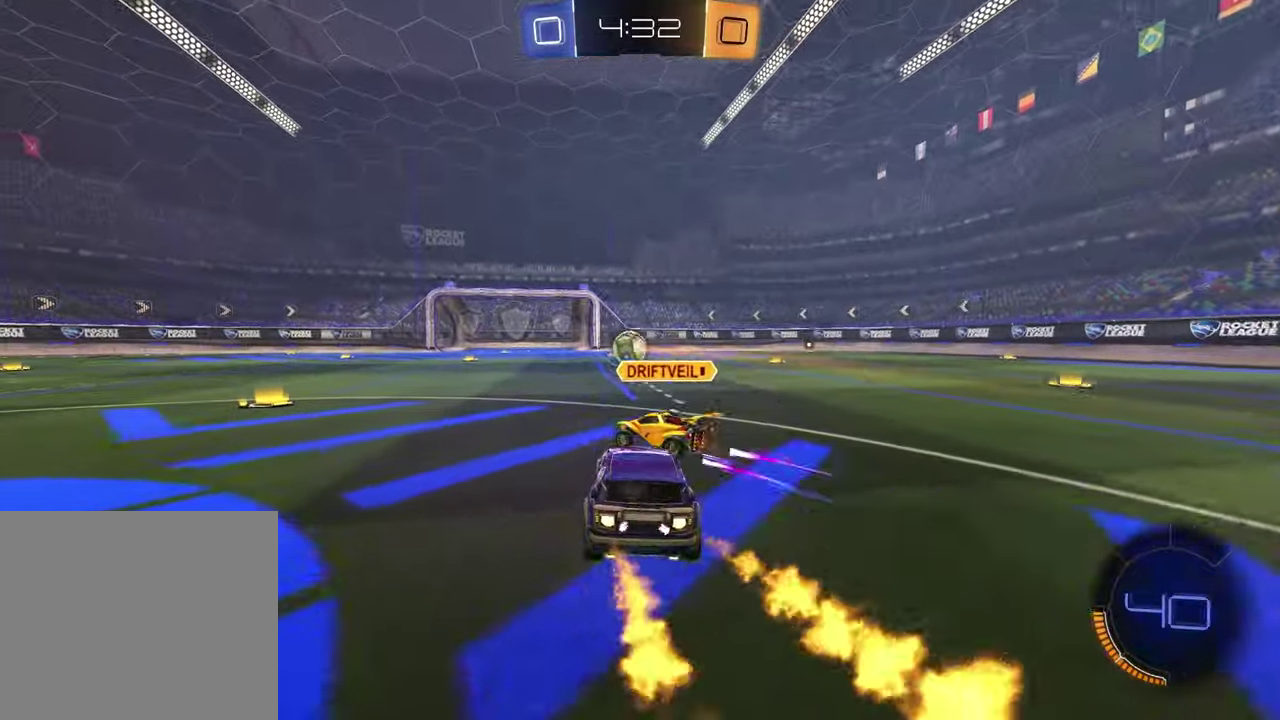
{"buttons": ["R2"], "left_stick": "down", "right_stick": "center", "events": [[67, "left_stick", "up"], [83, "CROSS", "down"], [167, "CROSS", "up"], [350, "left_stick", "center"], [400, "R1", "up"], [400, "left_stick", "down"]]}
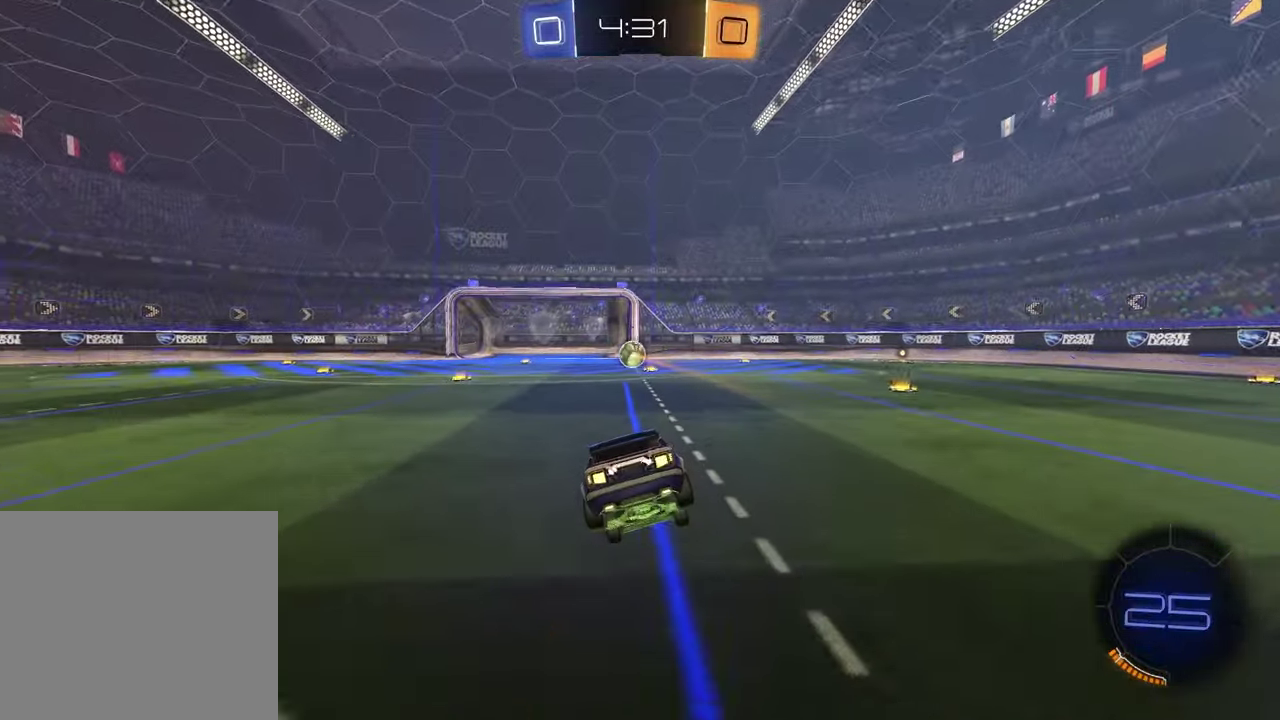
{"buttons": ["CROSS", "R1", "R2"], "left_stick": "up-left", "right_stick": "center", "events": [[100, "R2", "up"], [200, "L1", "down"], [367, "L1", "up"], [367, "R2", "down"], [467, "CROSS", "down"], [483, "left_stick", "up-left"], [500, "R1", "down"]]}
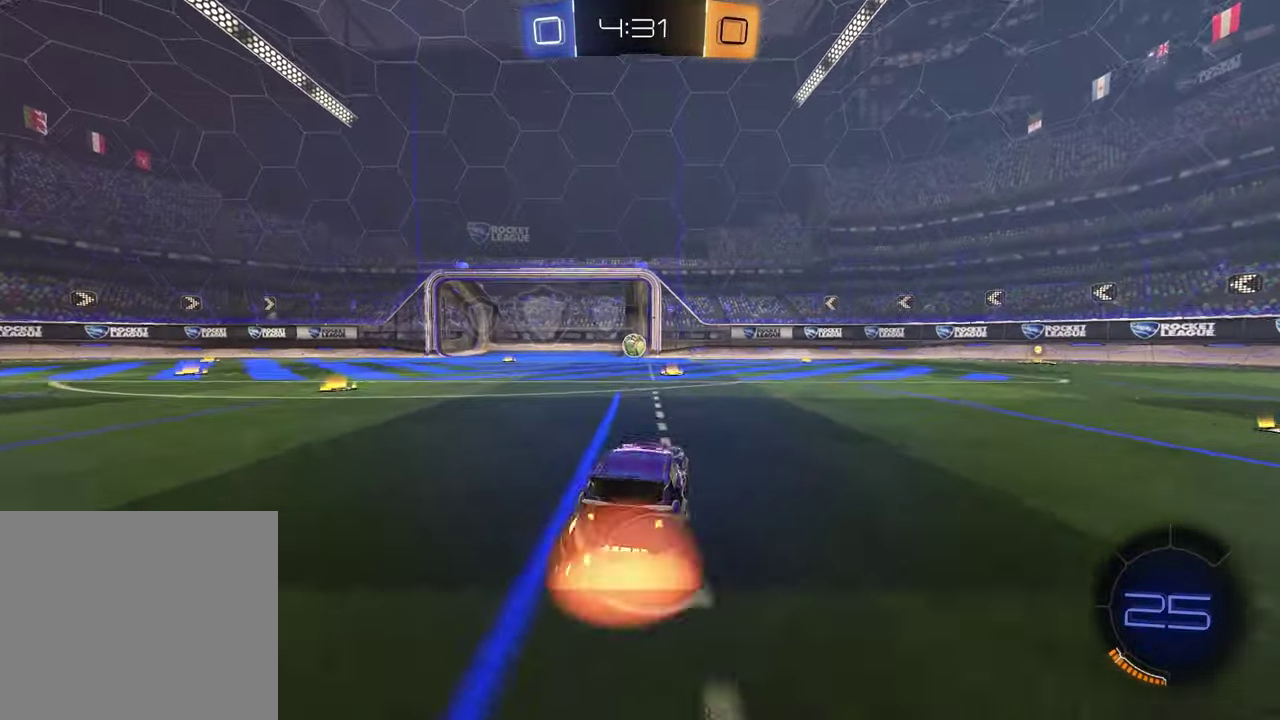
{"buttons": [], "left_stick": "center", "right_stick": "center", "events": [[17, "left_stick", "up"], [50, "CROSS", "up"], [233, "left_stick", "center"], [283, "left_stick", "down"], [317, "R1", "up"], [350, "R2", "up"], [500, "left_stick", "center"]]}
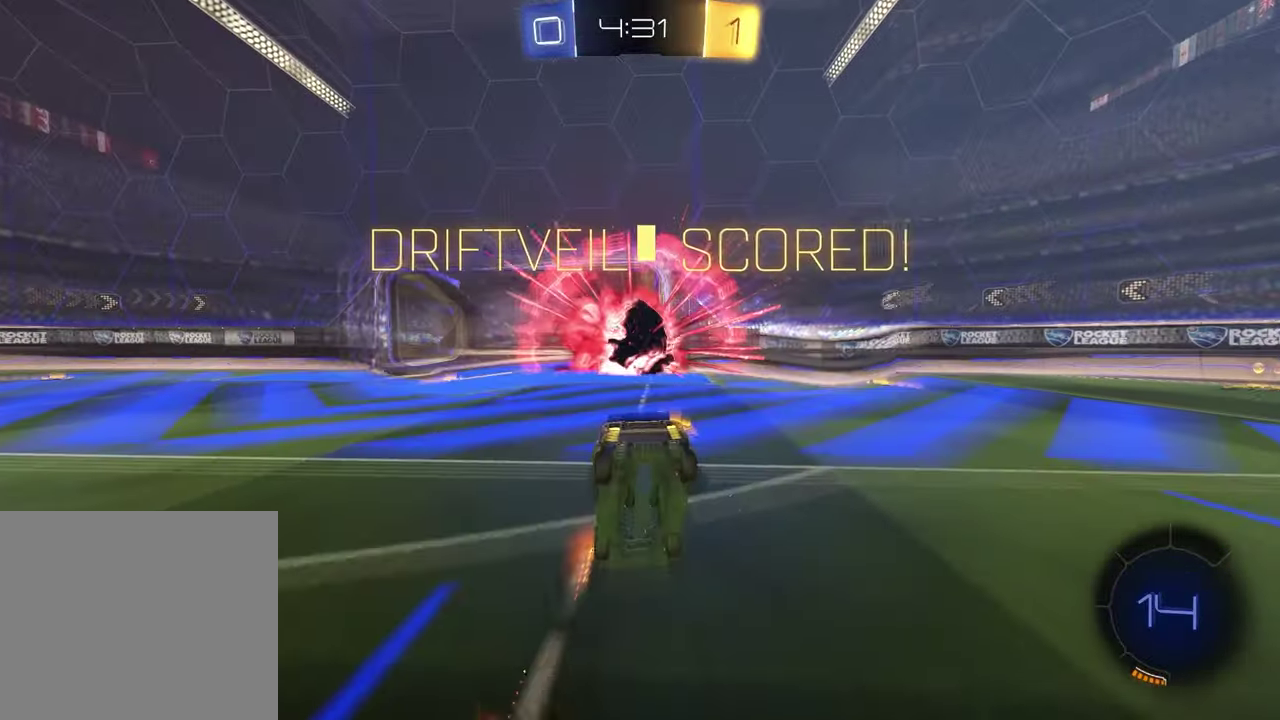
{"buttons": [], "left_stick": "center", "right_stick": "center", "events": [[283, "TRIANGLE", "down"], [367, "TRIANGLE", "up"]]}
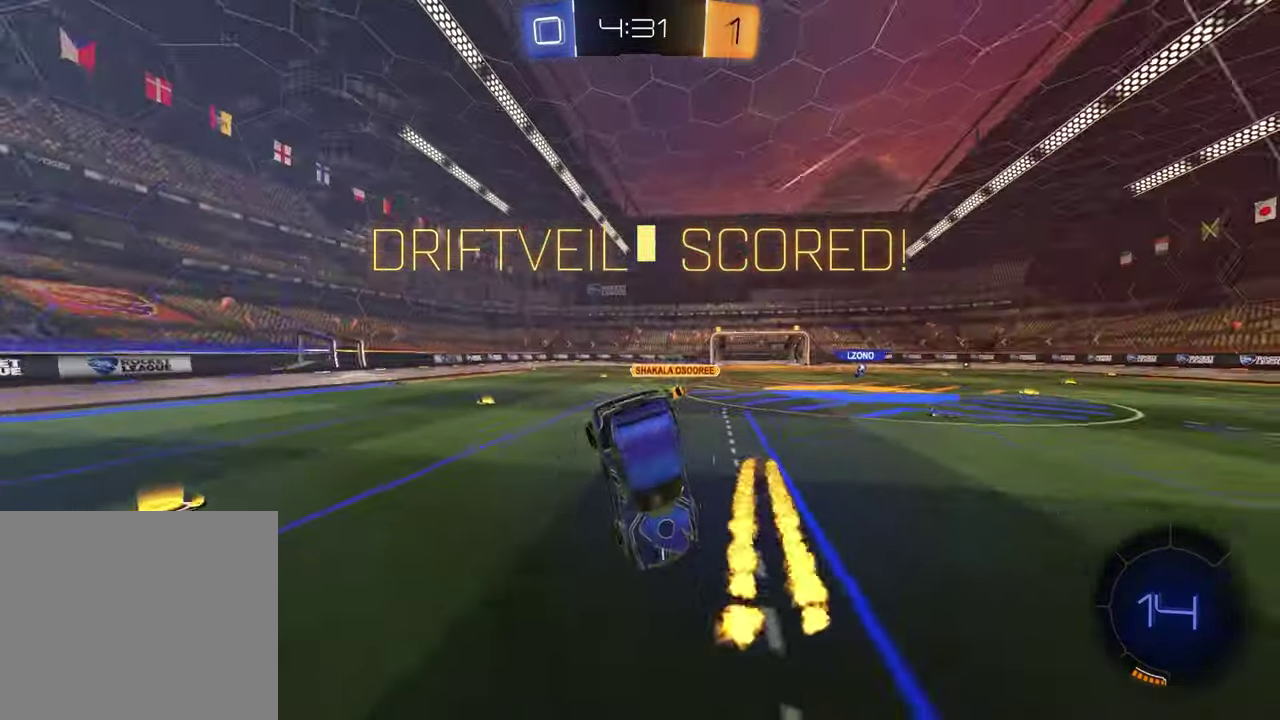
{"buttons": ["L1"], "left_stick": "left", "right_stick": "center", "events": [[100, "left_stick", "up-left"], [317, "L1", "down"], [350, "left_stick", "up-right"], [367, "CROSS", "down"], [500, "CROSS", "up"], [500, "left_stick", "left"]]}
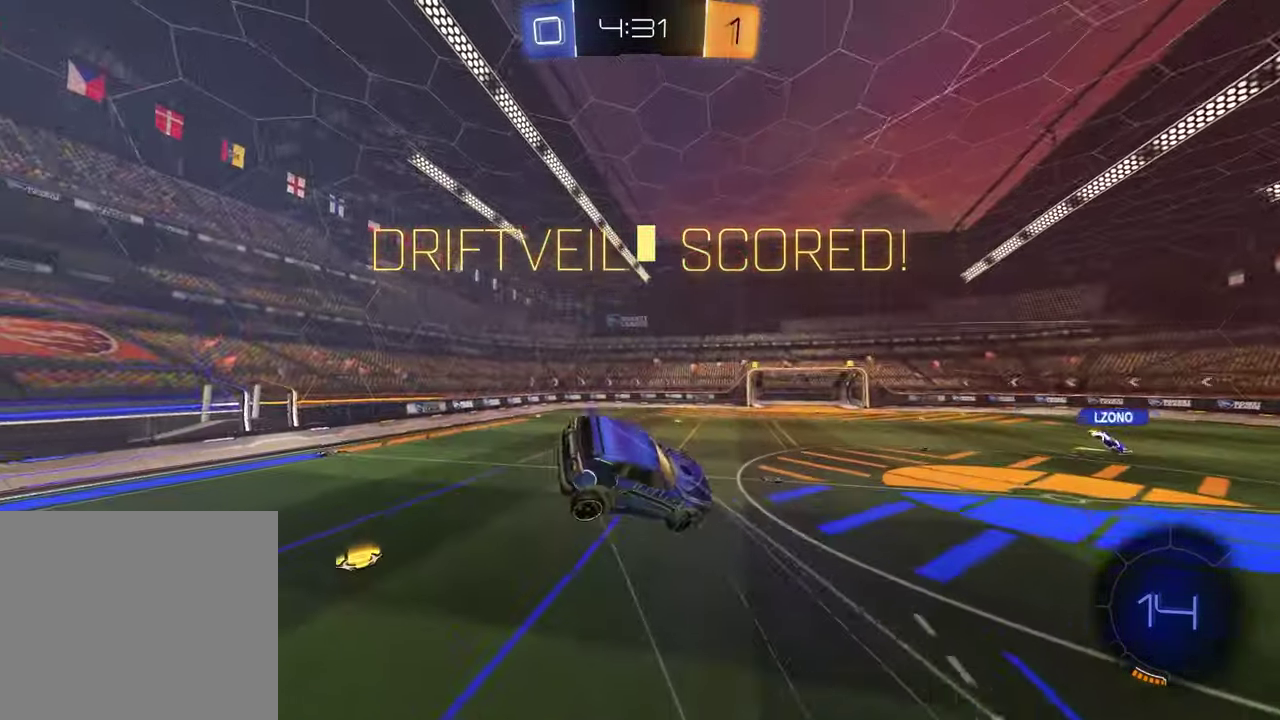
{"buttons": ["L1"], "left_stick": "up-left", "right_stick": "center", "events": [[33, "R1", "down"], [217, "left_stick", "up"], [350, "left_stick", "up-left"], [433, "R1", "up"]]}
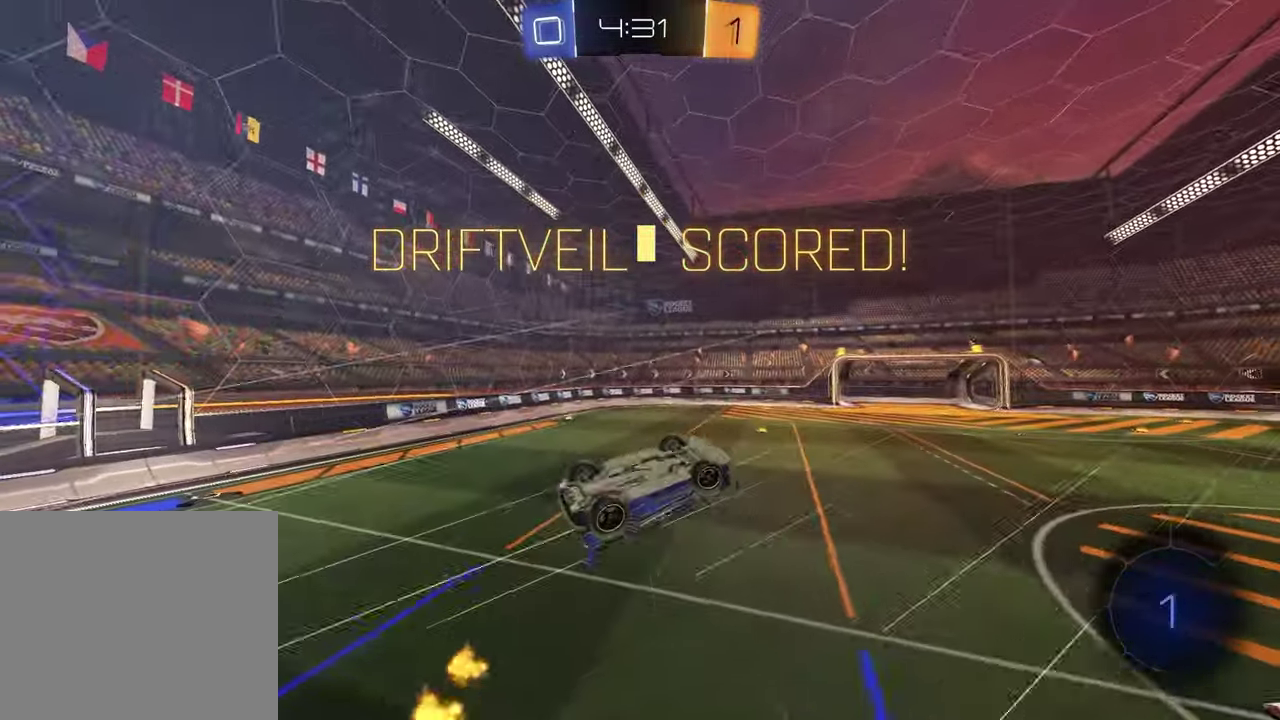
{"buttons": [], "left_stick": "up-left", "right_stick": "center", "events": [[133, "left_stick", "down-right"], [183, "left_stick", "up-left"], [300, "left_stick", "down-right"], [317, "L1", "up"], [467, "left_stick", "up-left"]]}
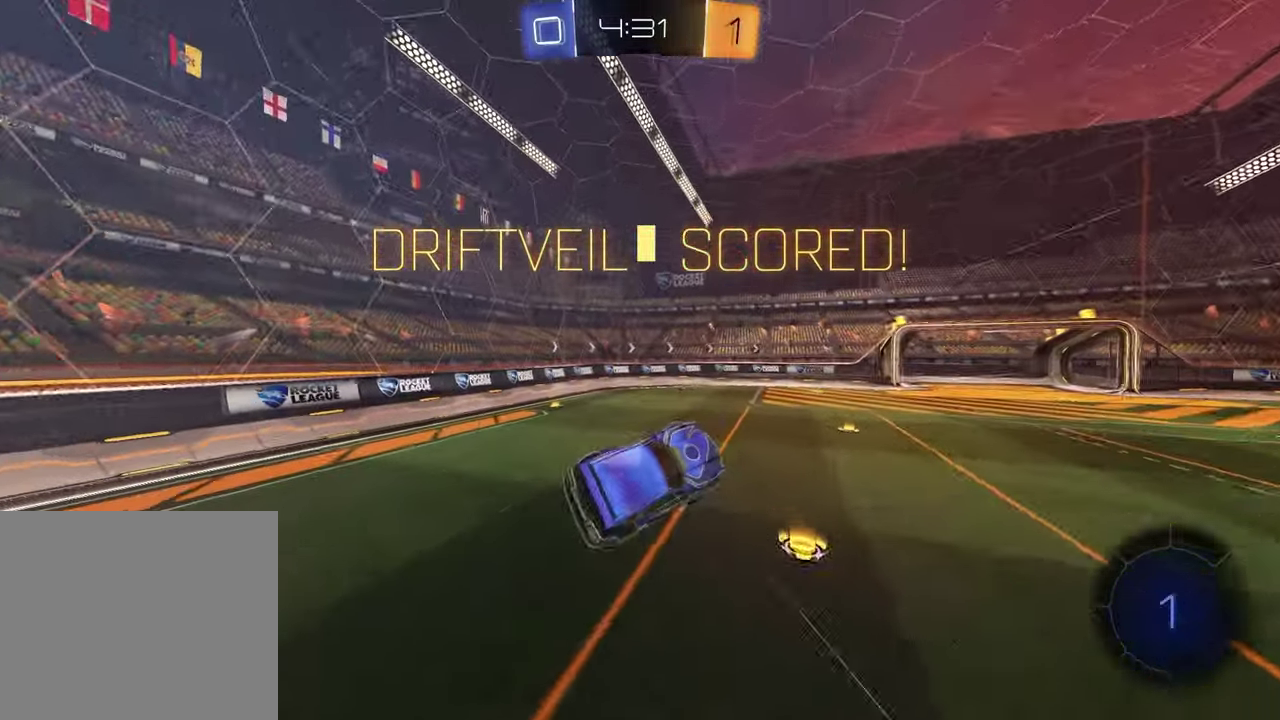
{"buttons": ["R1", "R2"], "left_stick": "center", "right_stick": "center", "events": [[17, "left_stick", "center"], [167, "R2", "down"], [283, "left_stick", "left"], [317, "R1", "down"], [400, "left_stick", "center"]]}
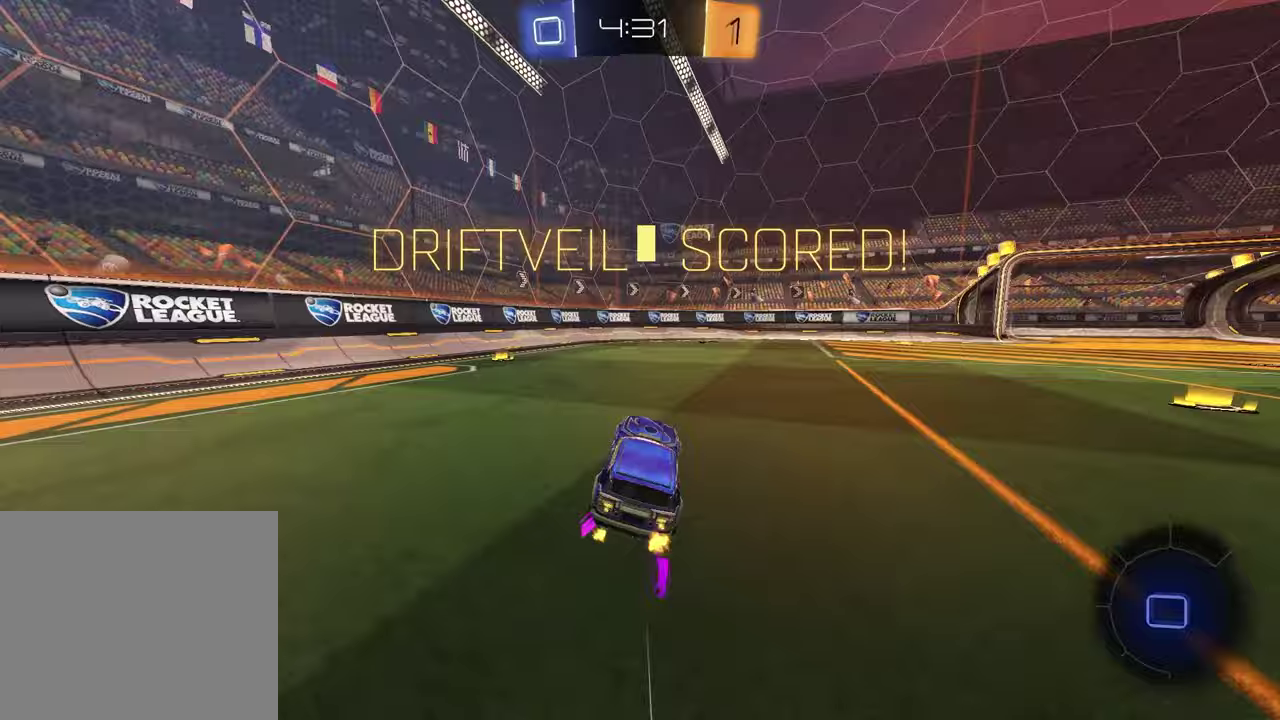
{"buttons": [], "left_stick": "center", "right_stick": "center", "events": [[33, "R1", "up"], [50, "R2", "up"]]}
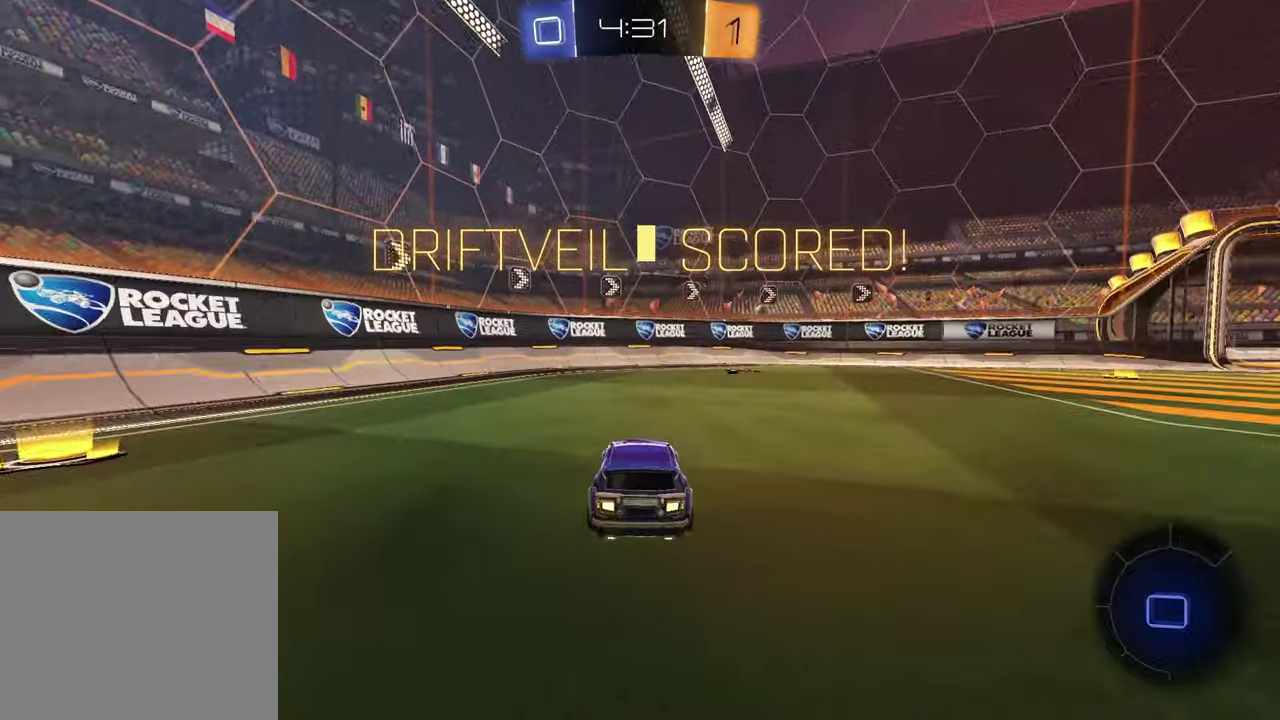
{"buttons": [], "left_stick": "center", "right_stick": "center", "events": [[367, "CROSS", "down"], [500, "CROSS", "up"]]}
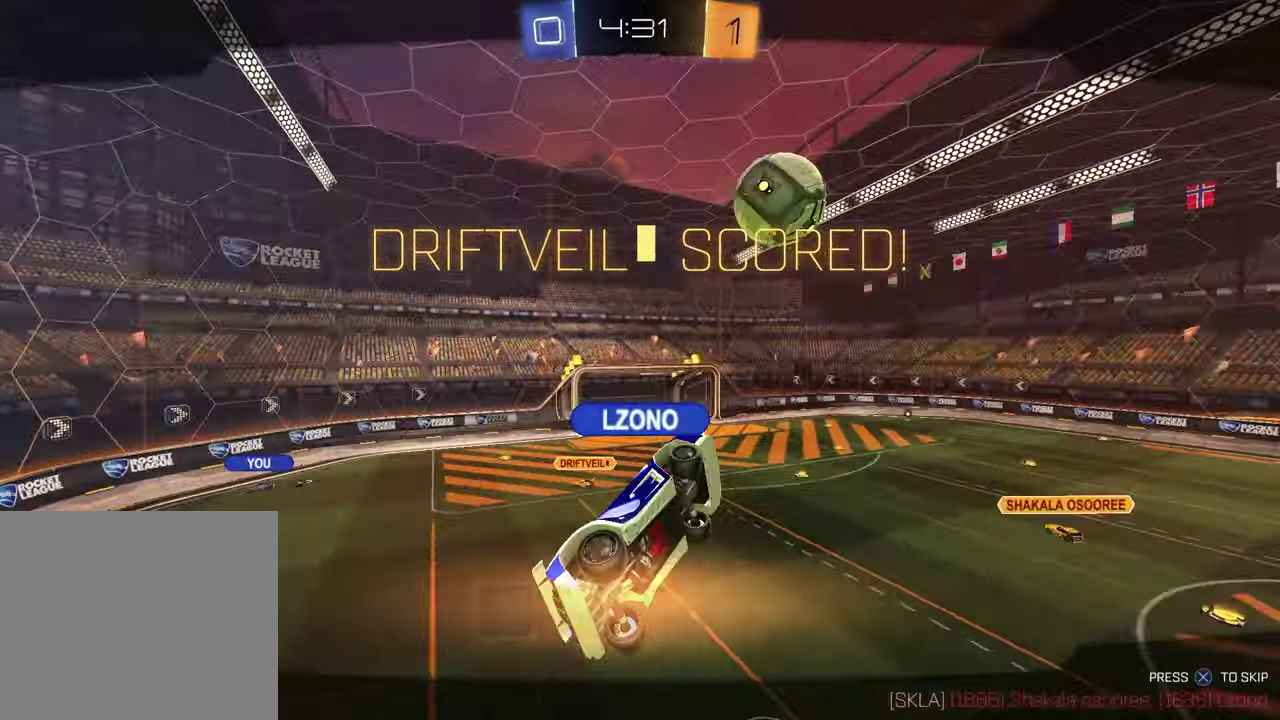
{"buttons": [], "left_stick": "center", "right_stick": "center", "events": []}